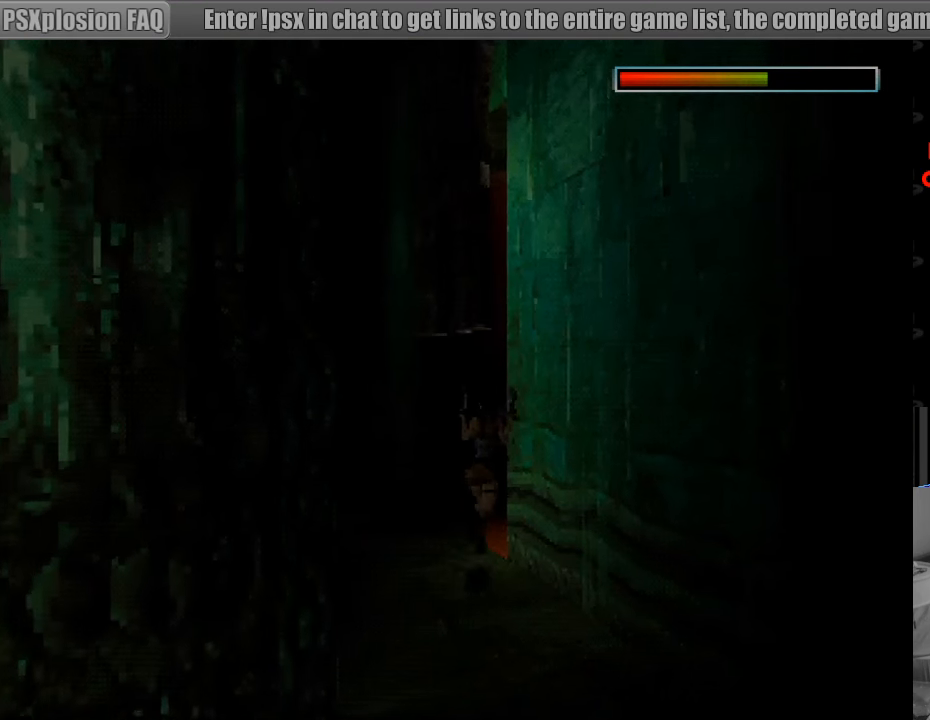
Gameplay with a controller (PlayStation layout); each line is a JSON object with the inputs held at the frame after it. "events" lists button and stick changes between this image and that frame as [ms after this image, input, new state], when the widget could be followed in between. Not read: L3 R3.
{"buttons": ["DPAD_UP", "DPAD_RIGHT"], "events": [[117, "DPAD_RIGHT", "down"]]}
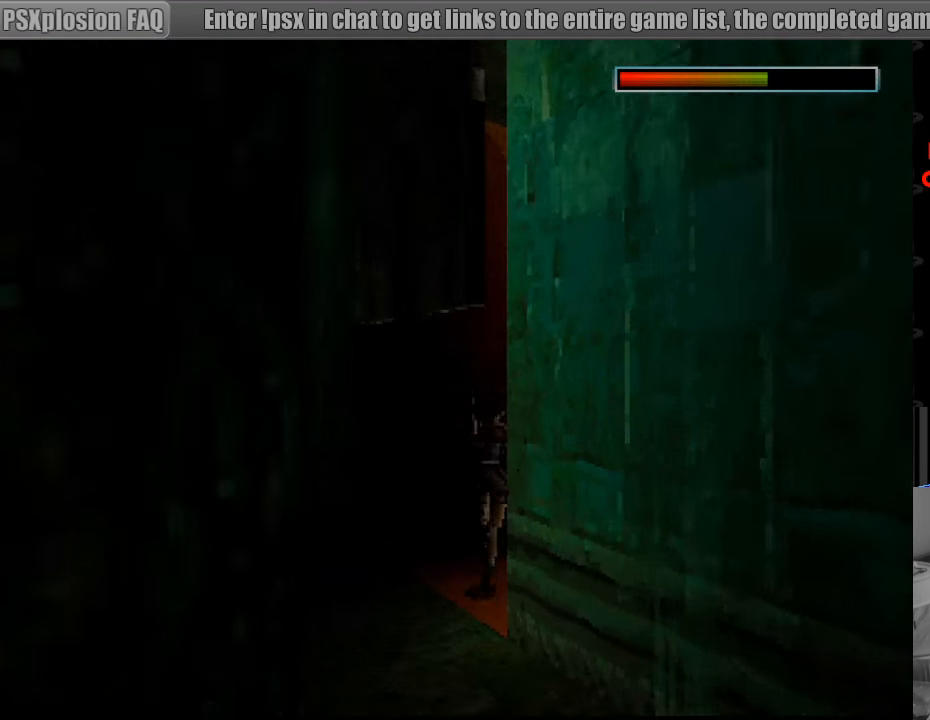
{"buttons": ["DPAD_UP"], "events": [[183, "DPAD_RIGHT", "up"], [417, "DPAD_RIGHT", "down"], [483, "DPAD_RIGHT", "up"]]}
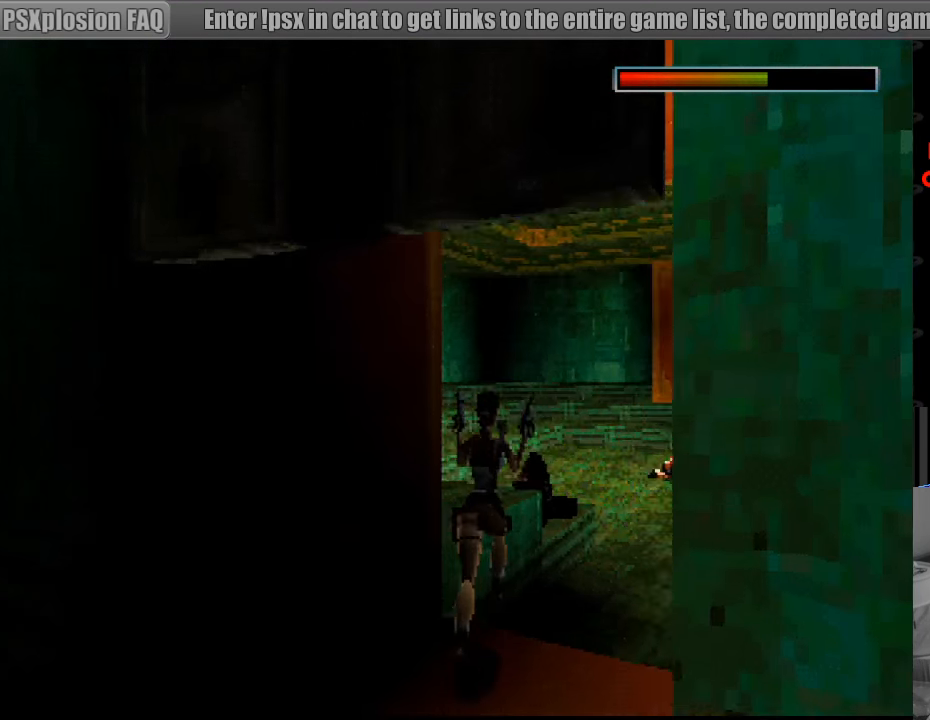
{"buttons": ["DPAD_UP"], "events": [[183, "DPAD_RIGHT", "down"], [383, "DPAD_RIGHT", "up"]]}
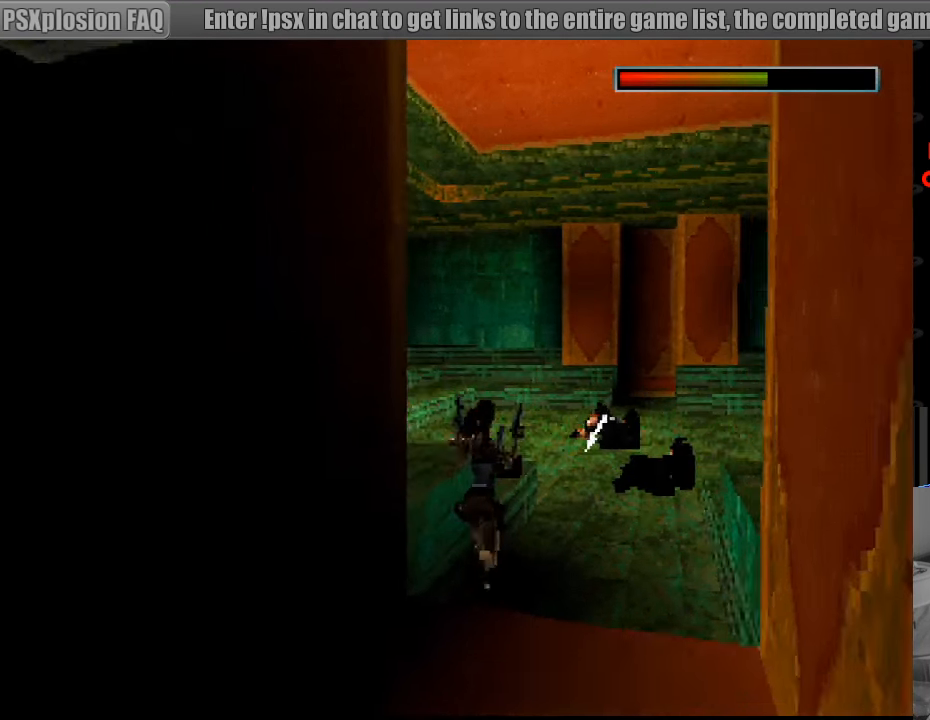
{"buttons": ["CIRCLE", "DPAD_UP"], "events": [[17, "DPAD_RIGHT", "down"], [217, "DPAD_RIGHT", "up"], [383, "CIRCLE", "down"], [383, "DPAD_LEFT", "down"], [450, "DPAD_LEFT", "up"]]}
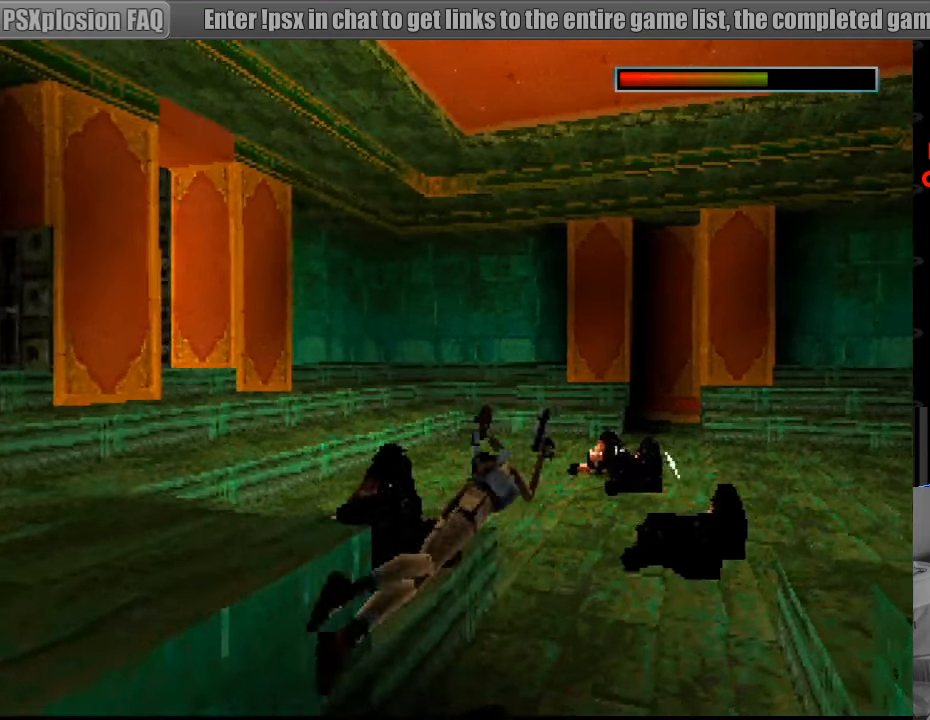
{"buttons": ["CROSS", "SQUARE", "DPAD_DOWN"], "events": [[33, "CIRCLE", "up"], [83, "DPAD_UP", "up"], [217, "DPAD_DOWN", "down"], [250, "CROSS", "down"], [300, "SQUARE", "down"]]}
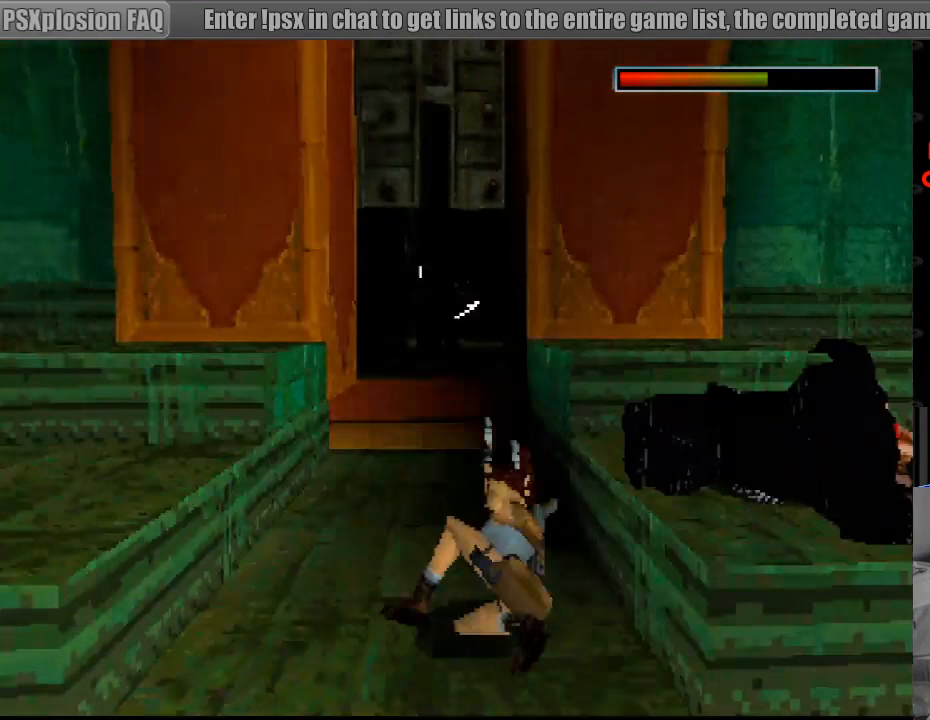
{"buttons": ["CROSS", "SQUARE", "DPAD_DOWN"], "events": [[50, "CIRCLE", "down"], [67, "CIRCLE", "up"]]}
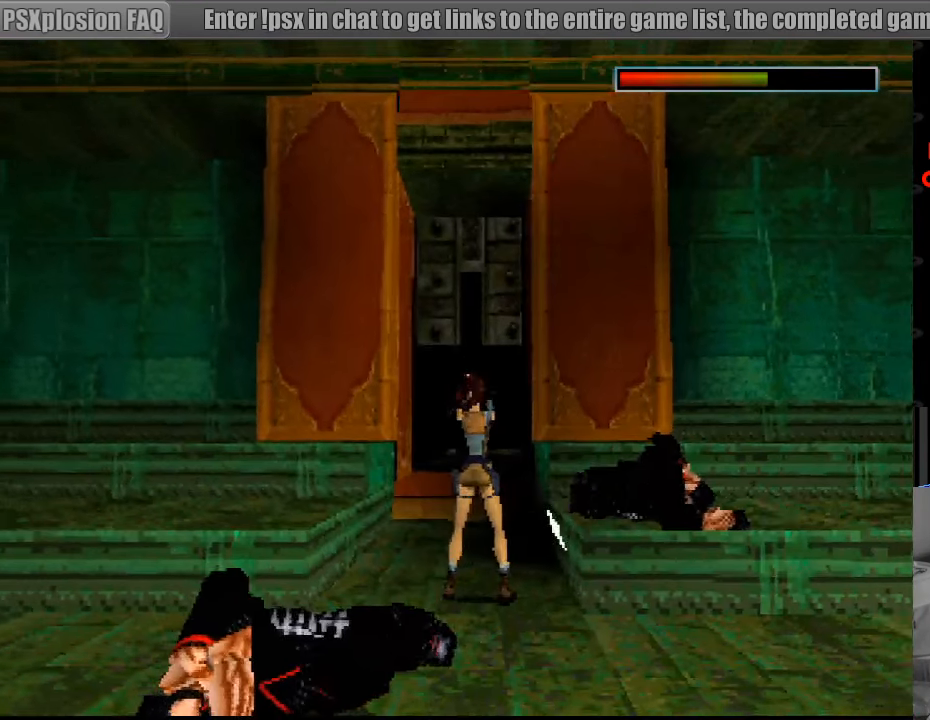
{"buttons": ["CROSS", "SQUARE", "DPAD_DOWN"], "events": []}
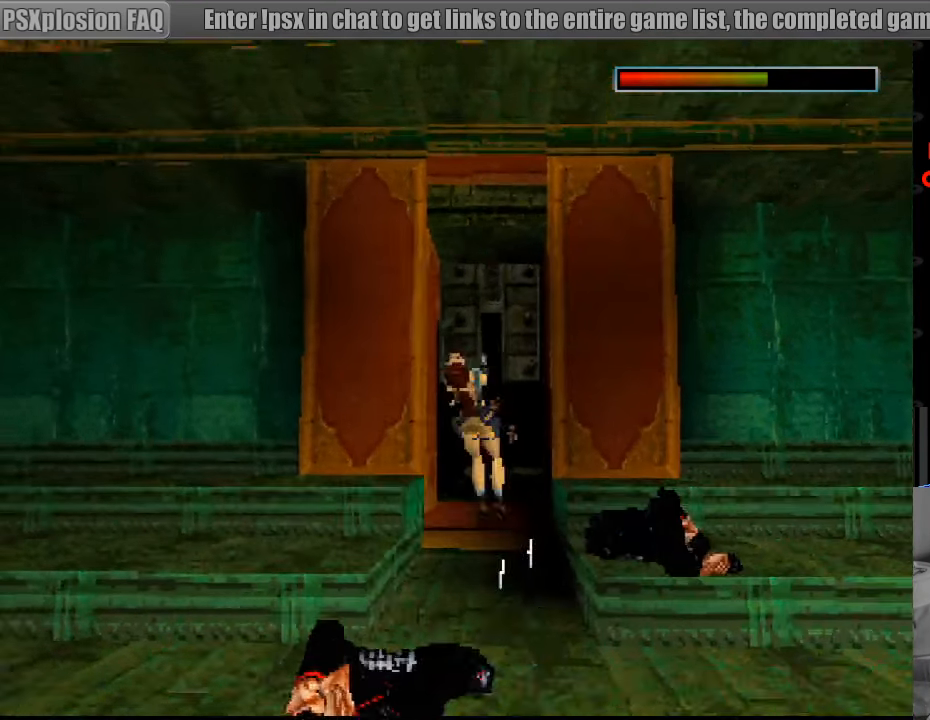
{"buttons": ["CROSS", "SQUARE", "DPAD_DOWN"], "events": []}
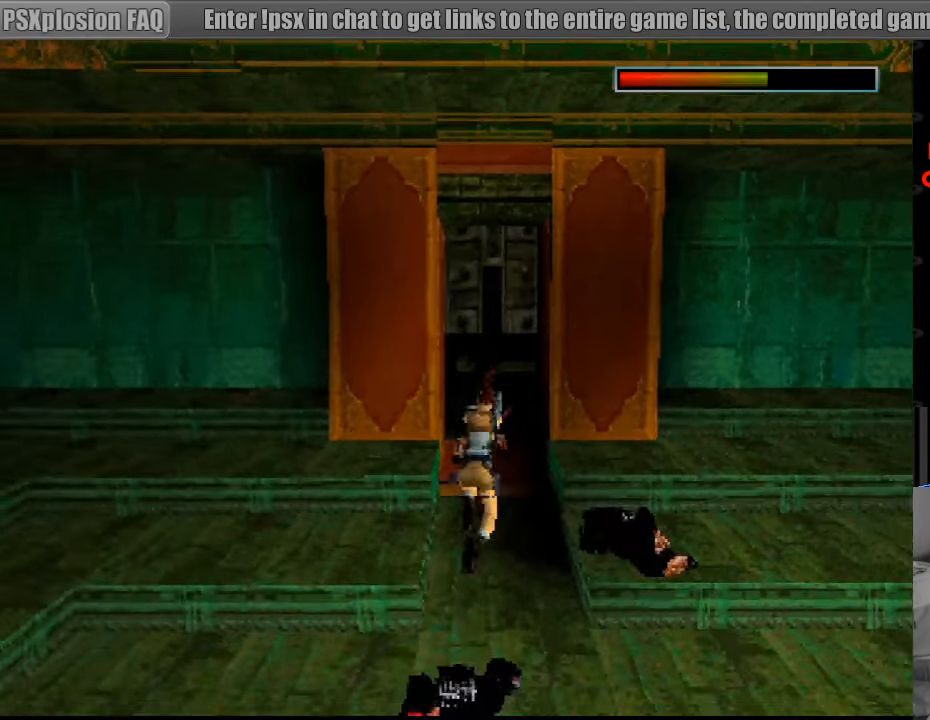
{"buttons": ["CROSS", "SQUARE", "DPAD_DOWN"], "events": []}
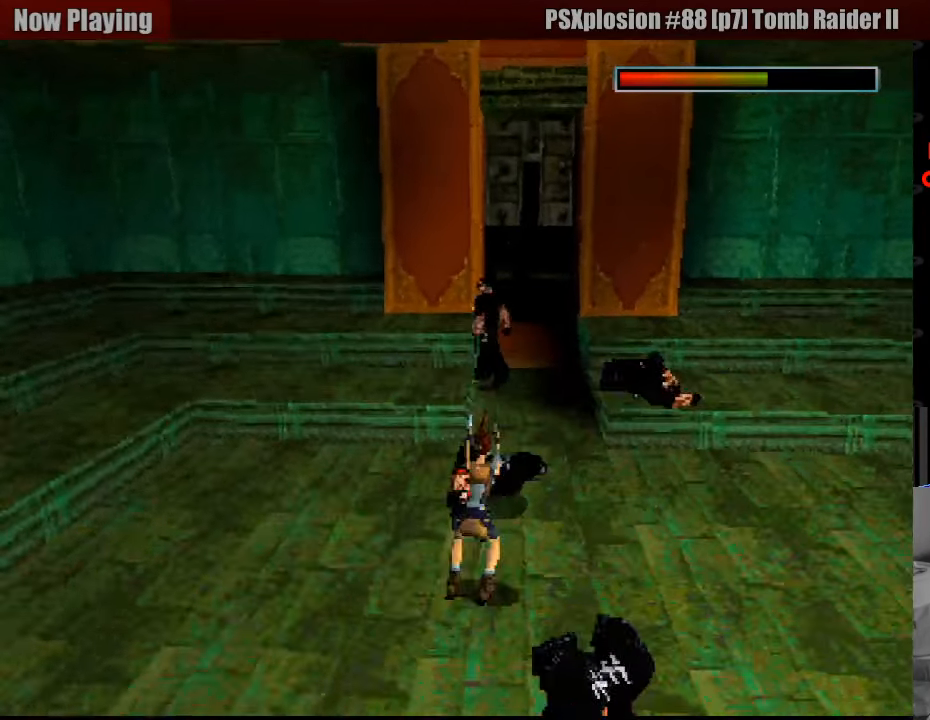
{"buttons": ["CROSS", "SQUARE", "DPAD_DOWN"], "events": []}
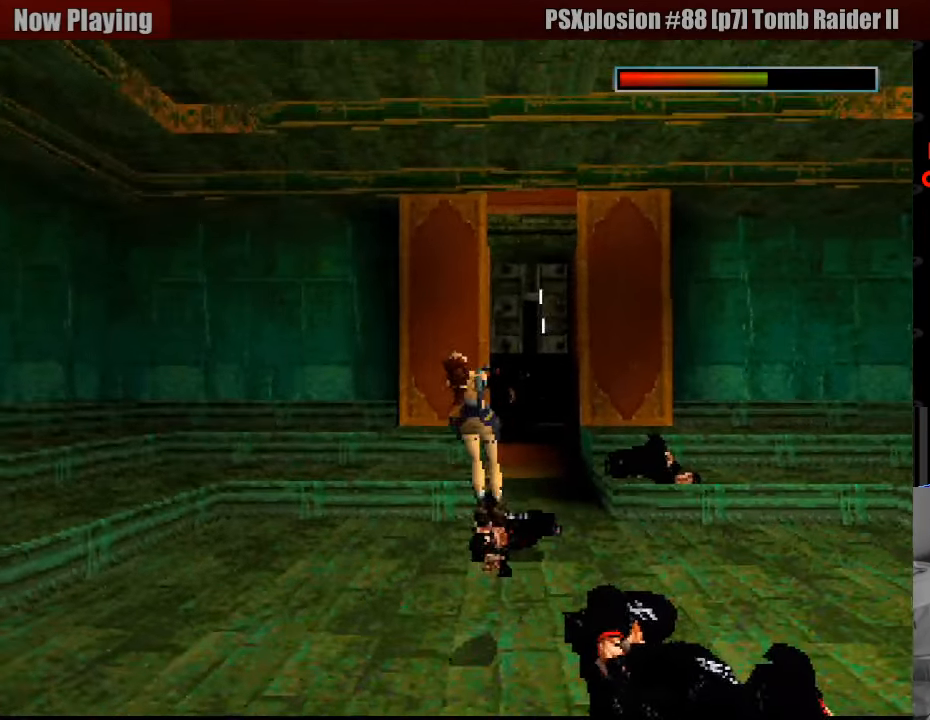
{"buttons": ["CROSS", "SQUARE", "DPAD_DOWN"], "events": []}
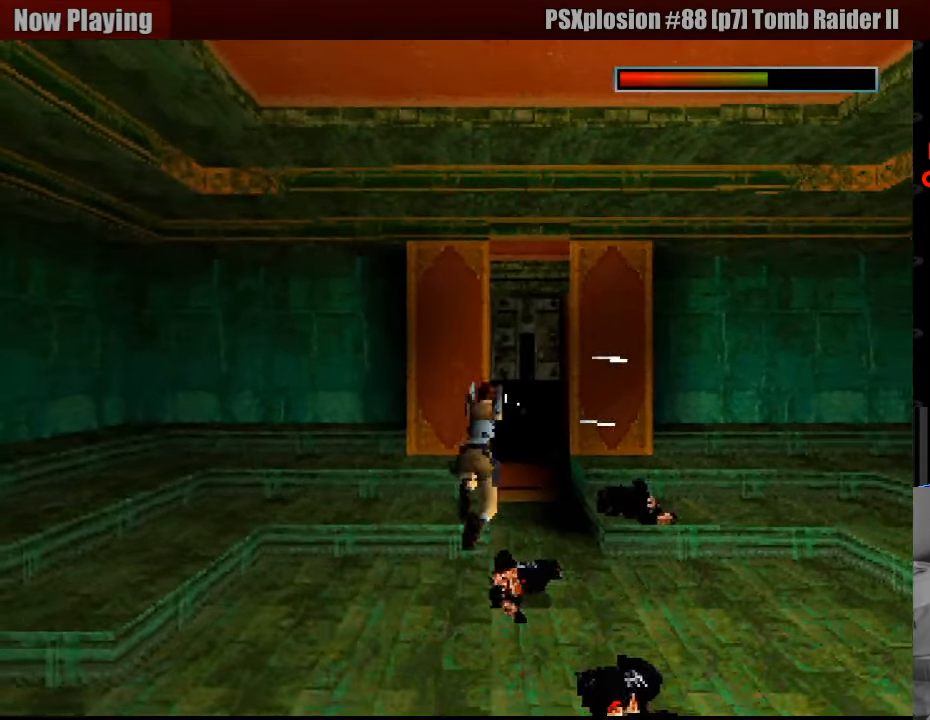
{"buttons": ["CROSS", "SQUARE", "DPAD_RIGHT"], "events": [[183, "DPAD_DOWN", "up"], [350, "DPAD_RIGHT", "down"]]}
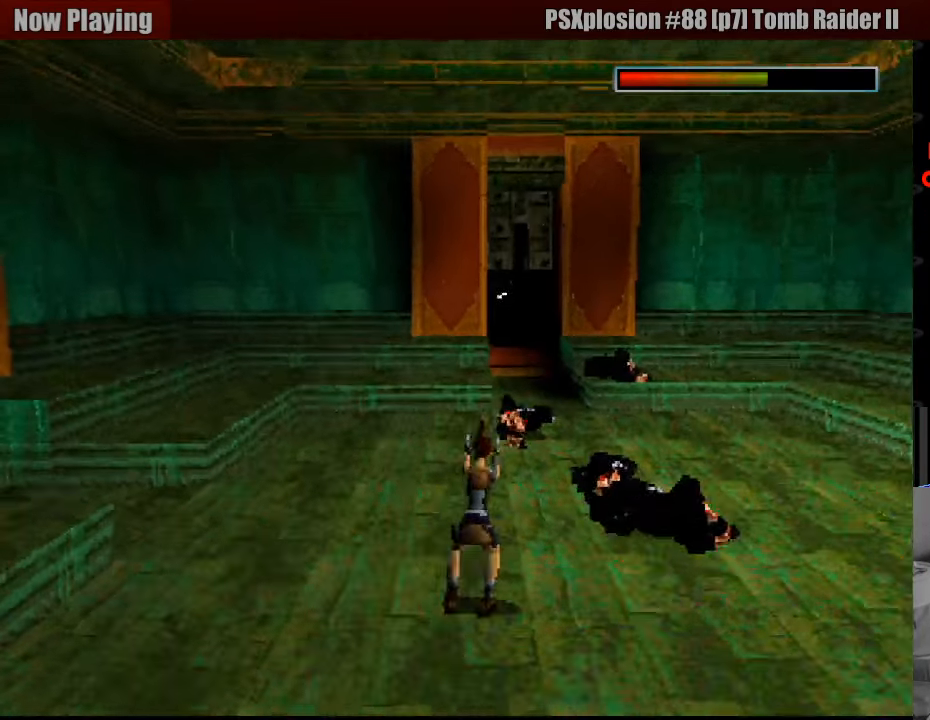
{"buttons": ["CROSS", "SQUARE", "DPAD_RIGHT"], "events": []}
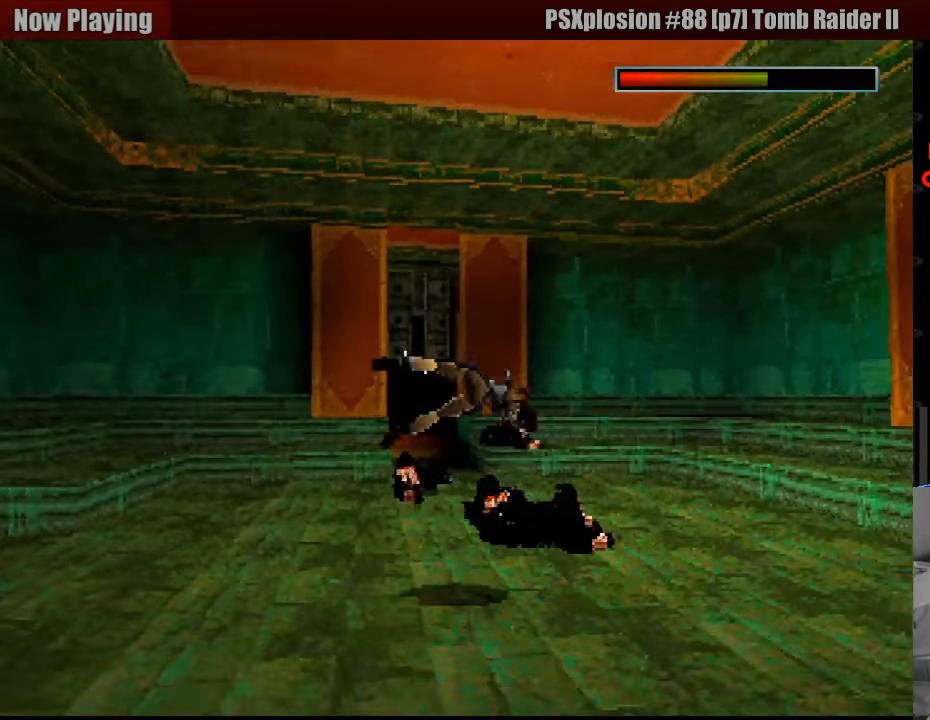
{"buttons": ["CROSS", "SQUARE"], "events": [[283, "DPAD_RIGHT", "up"]]}
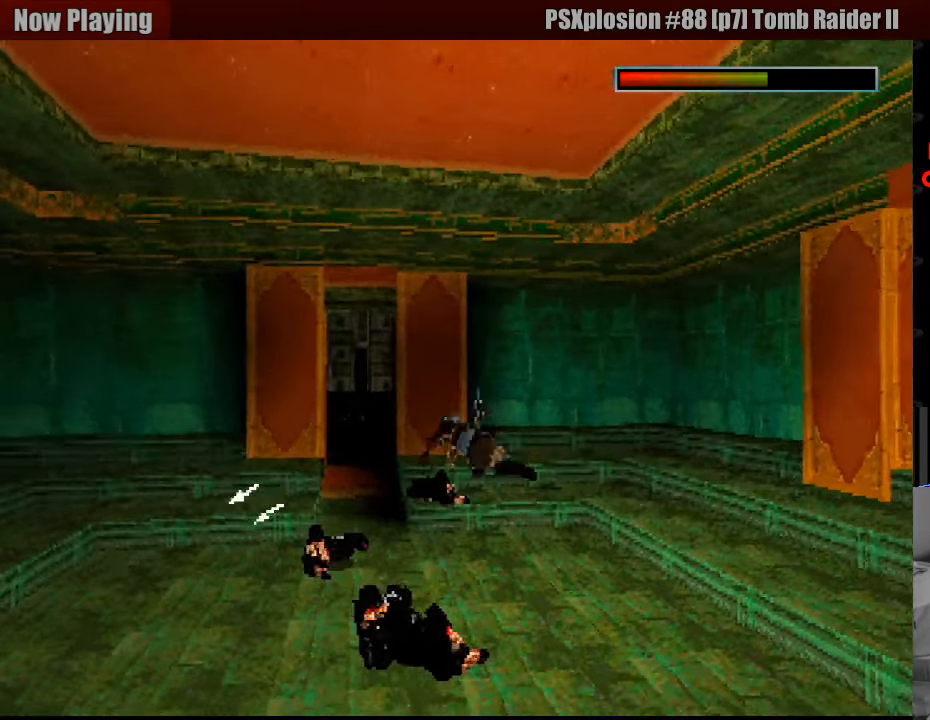
{"buttons": ["CROSS", "SQUARE", "DPAD_LEFT"], "events": [[33, "DPAD_LEFT", "down"]]}
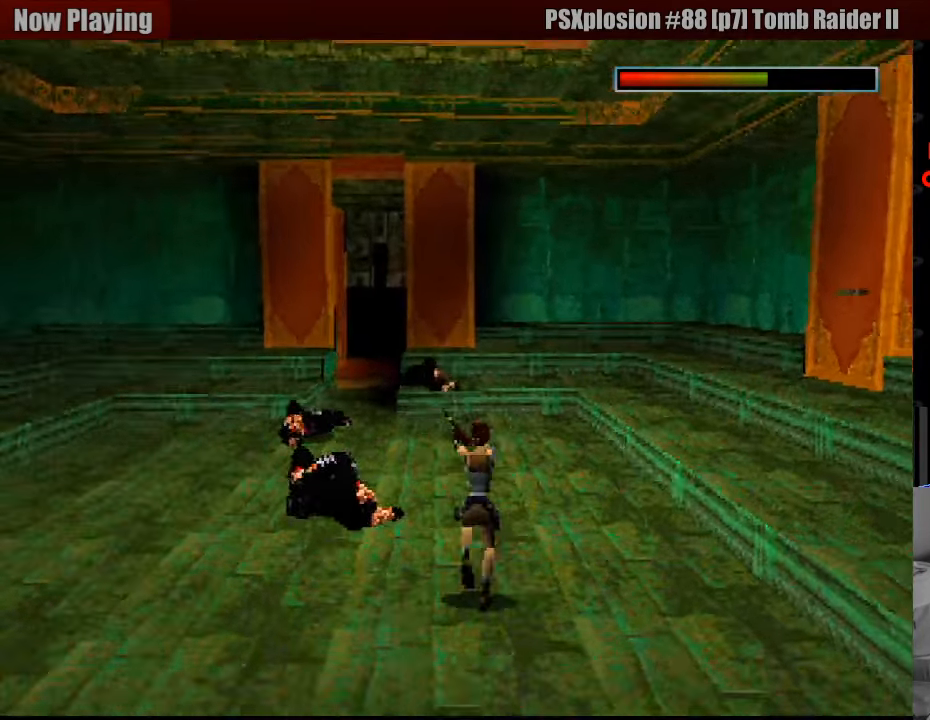
{"buttons": ["CROSS", "SQUARE", "DPAD_LEFT"], "events": [[267, "DPAD_LEFT", "up"], [283, "DPAD_LEFT", "down"]]}
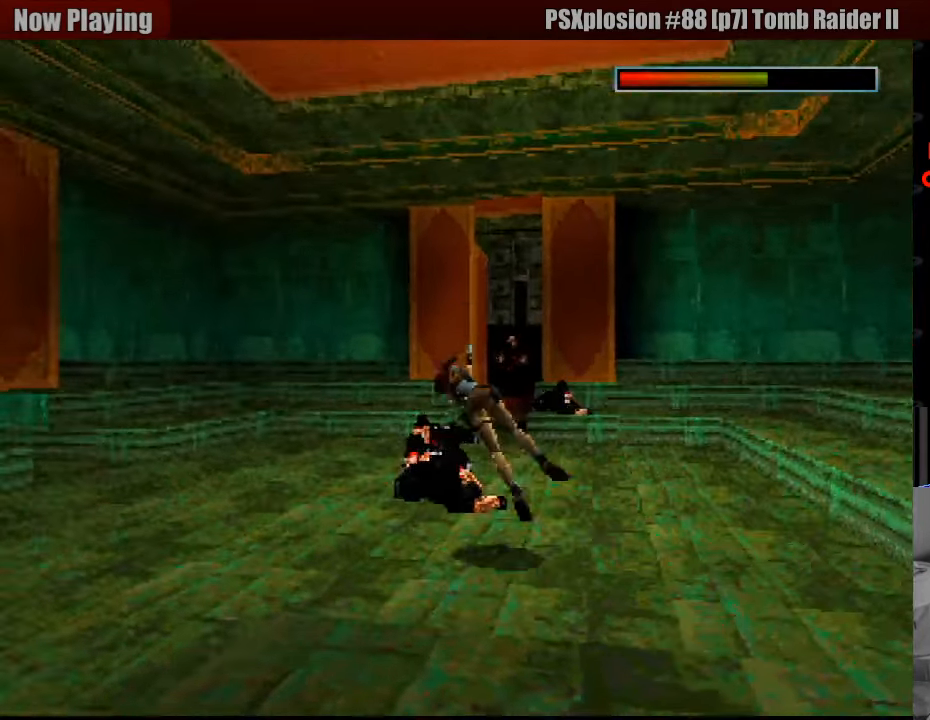
{"buttons": ["CROSS", "SQUARE"], "events": [[400, "DPAD_LEFT", "up"]]}
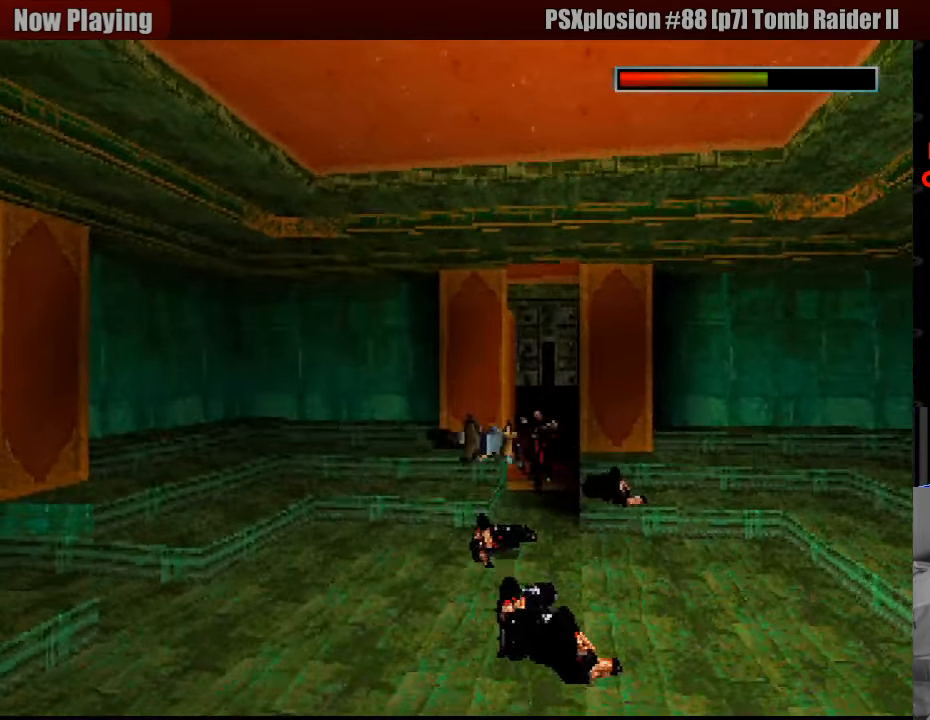
{"buttons": ["CROSS", "SQUARE", "DPAD_RIGHT"], "events": [[133, "DPAD_RIGHT", "down"]]}
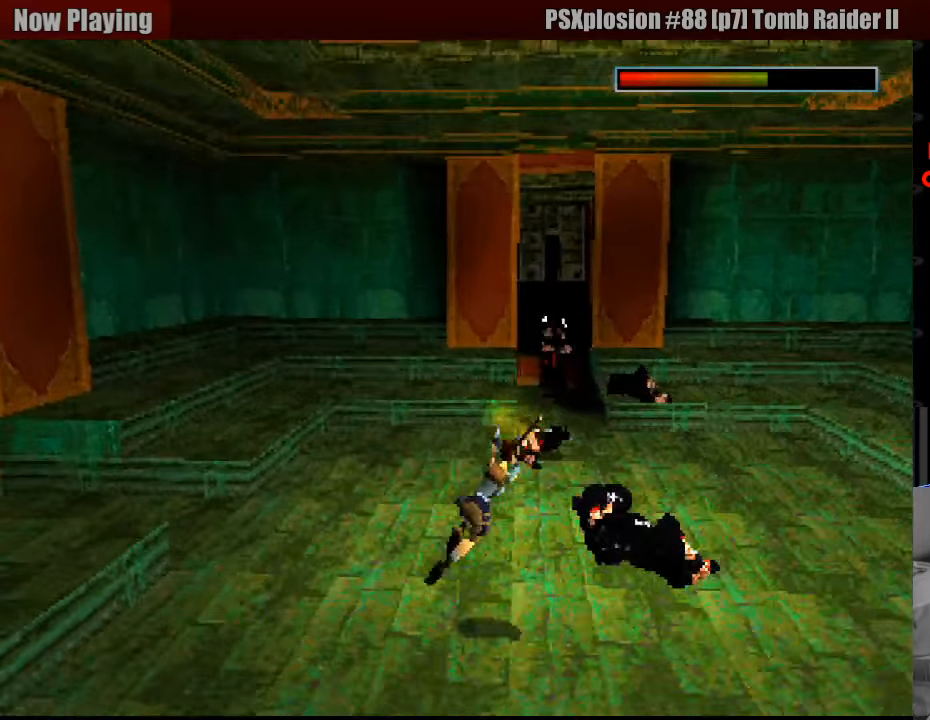
{"buttons": ["CROSS", "SQUARE", "DPAD_RIGHT"], "events": []}
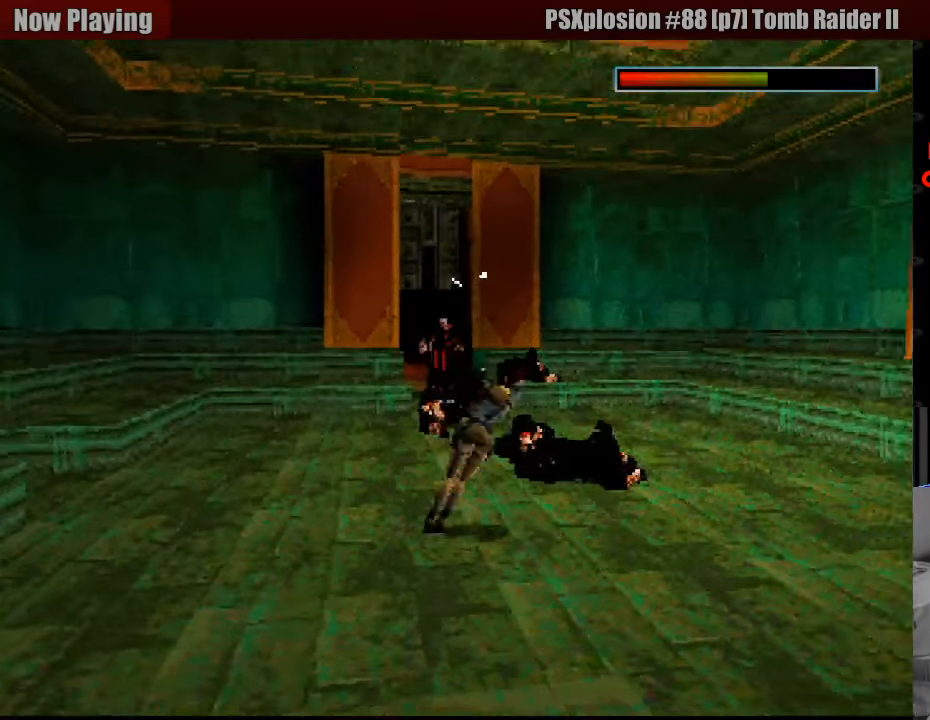
{"buttons": ["CROSS", "SQUARE", "DPAD_RIGHT"], "events": []}
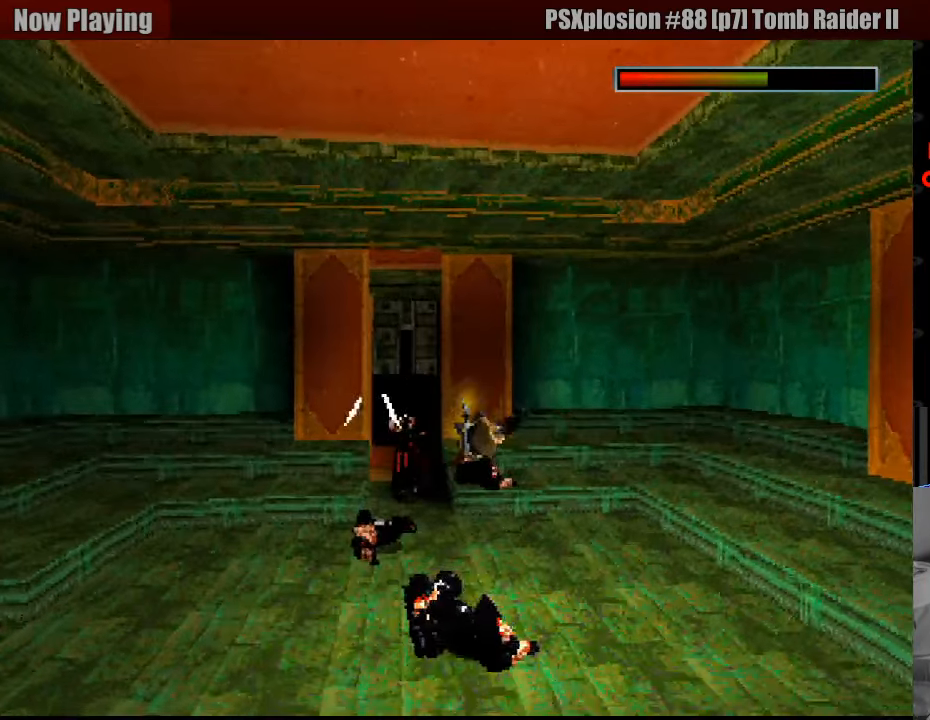
{"buttons": ["CROSS", "SQUARE", "DPAD_LEFT"], "events": [[83, "DPAD_RIGHT", "up"], [383, "DPAD_LEFT", "down"]]}
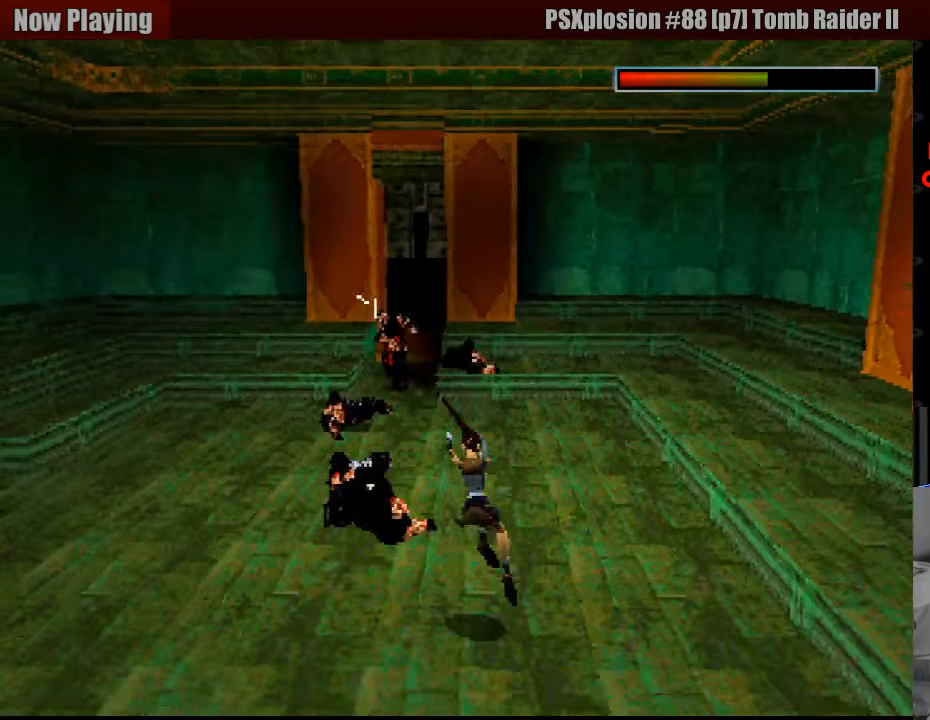
{"buttons": ["CROSS", "SQUARE", "DPAD_LEFT"], "events": [[100, "SQUARE", "up"], [116, "SQUARE", "down"]]}
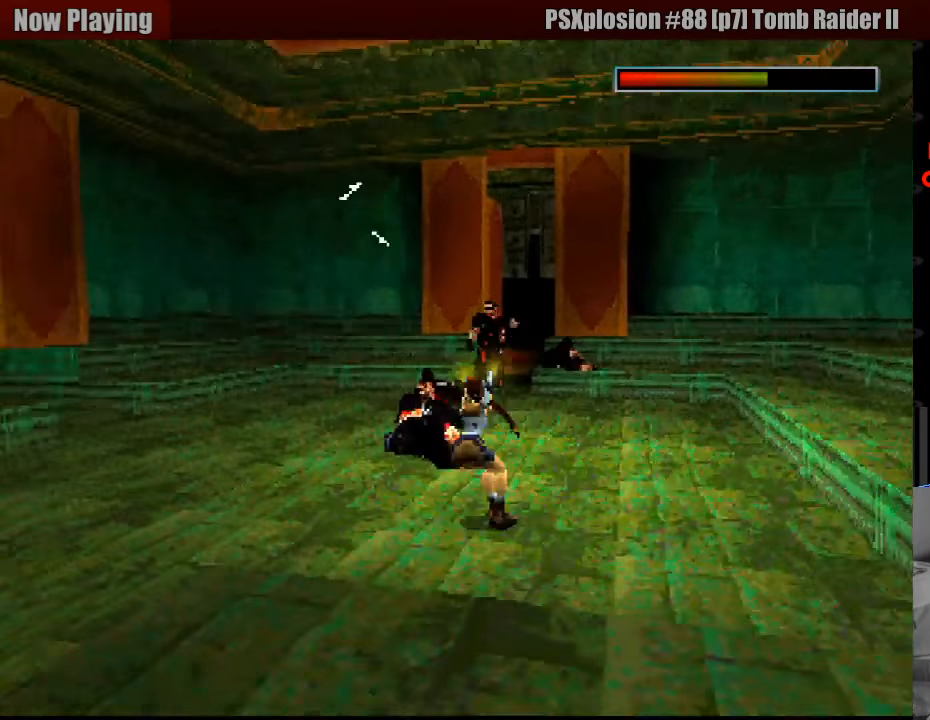
{"buttons": ["CROSS", "SQUARE", "DPAD_LEFT"], "events": []}
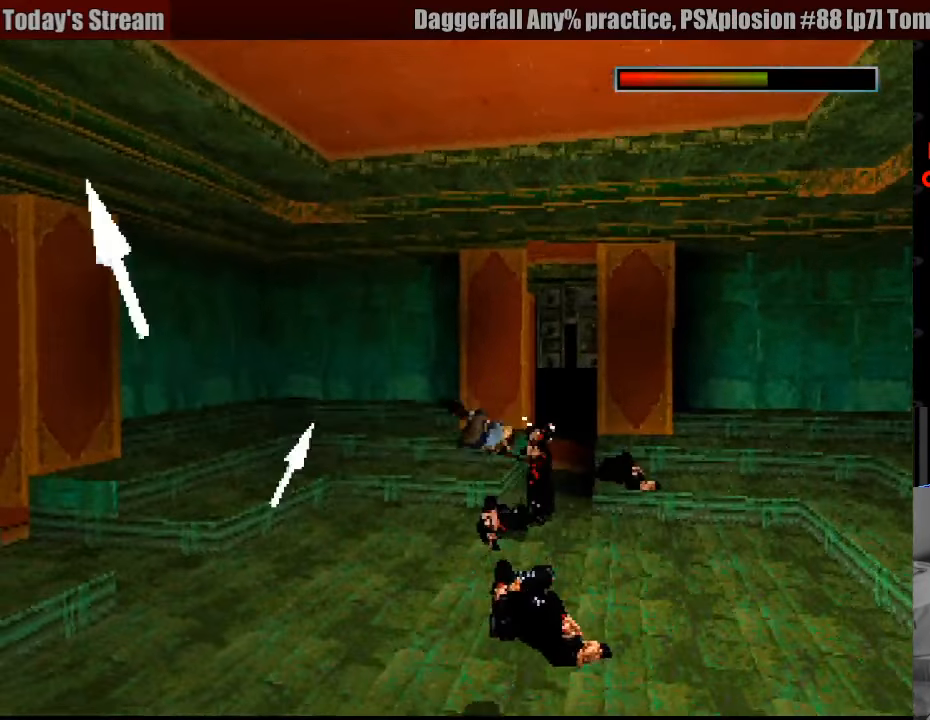
{"buttons": ["CROSS", "SQUARE", "DPAD_RIGHT"], "events": [[333, "DPAD_LEFT", "up"], [500, "DPAD_RIGHT", "down"]]}
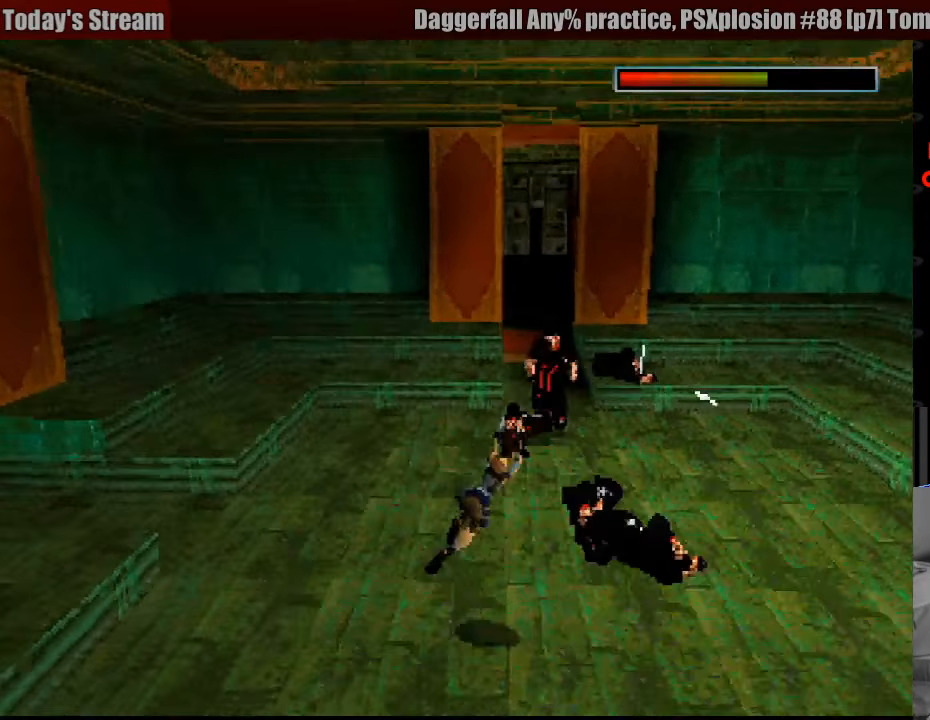
{"buttons": ["CROSS", "SQUARE", "DPAD_RIGHT"], "events": []}
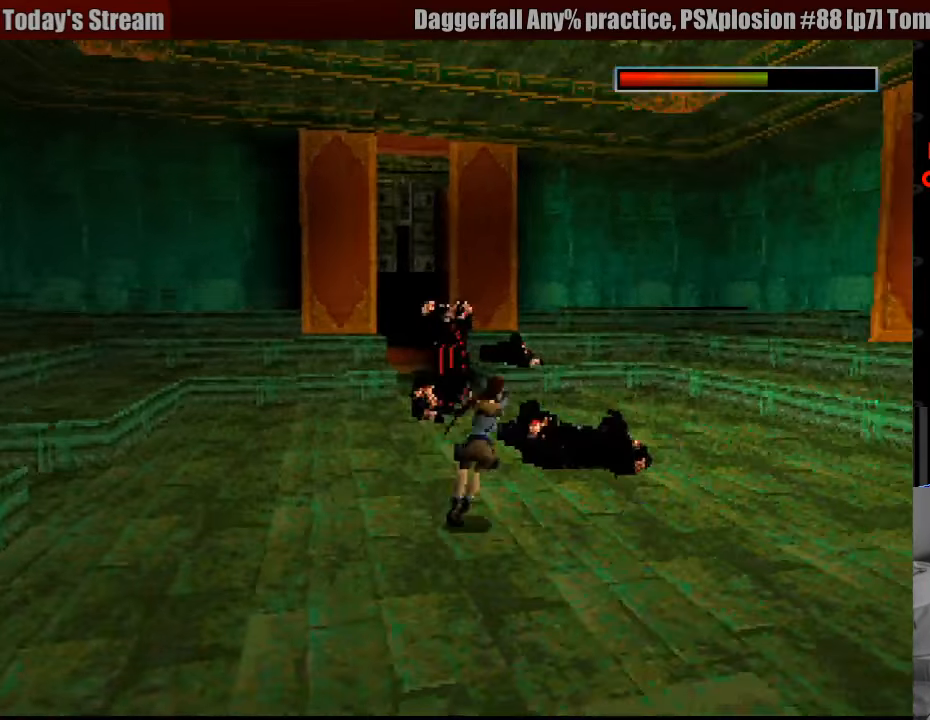
{"buttons": ["CROSS", "SQUARE", "DPAD_DOWN", "DPAD_RIGHT"], "events": [[50, "DPAD_DOWN", "down"]]}
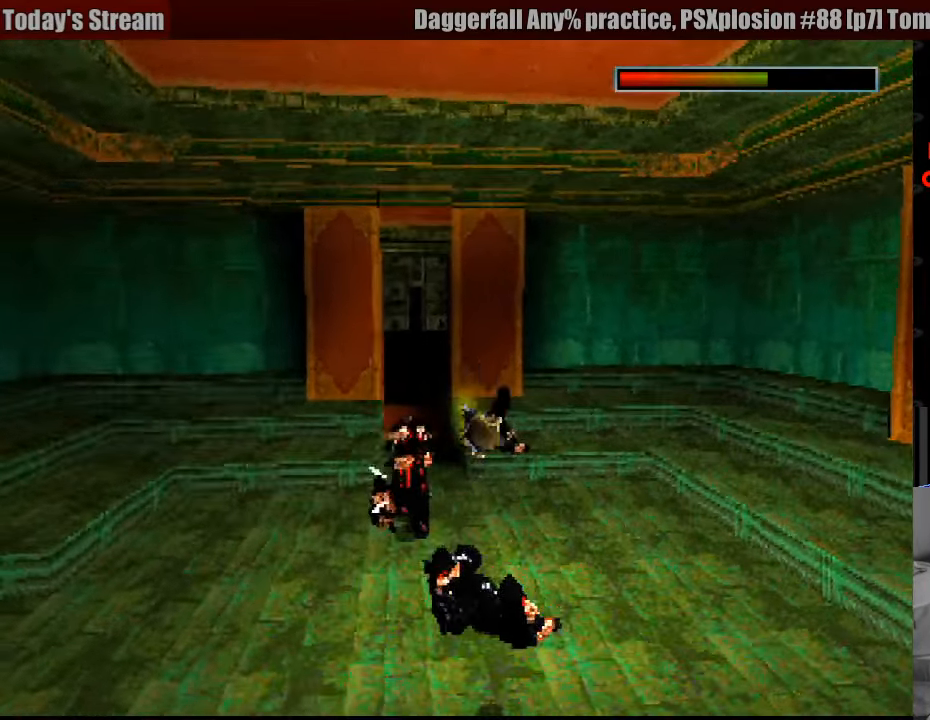
{"buttons": ["CROSS", "SQUARE", "DPAD_DOWN"], "events": [[250, "DPAD_RIGHT", "up"]]}
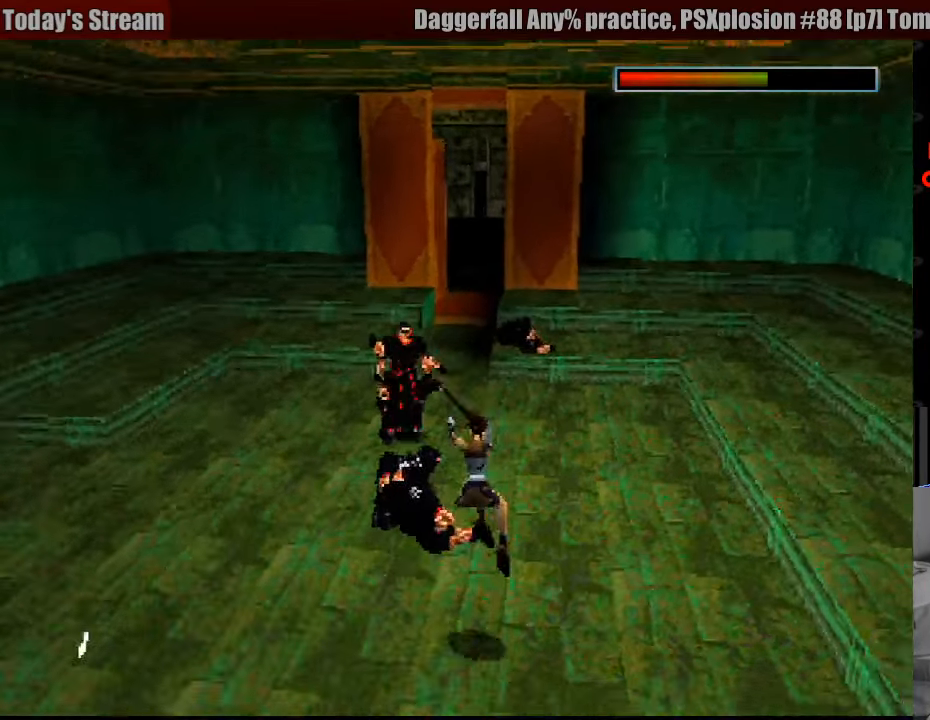
{"buttons": ["CROSS", "SQUARE", "DPAD_DOWN"], "events": [[400, "SQUARE", "up"], [417, "CROSS", "up"], [417, "SQUARE", "down"], [500, "CROSS", "down"]]}
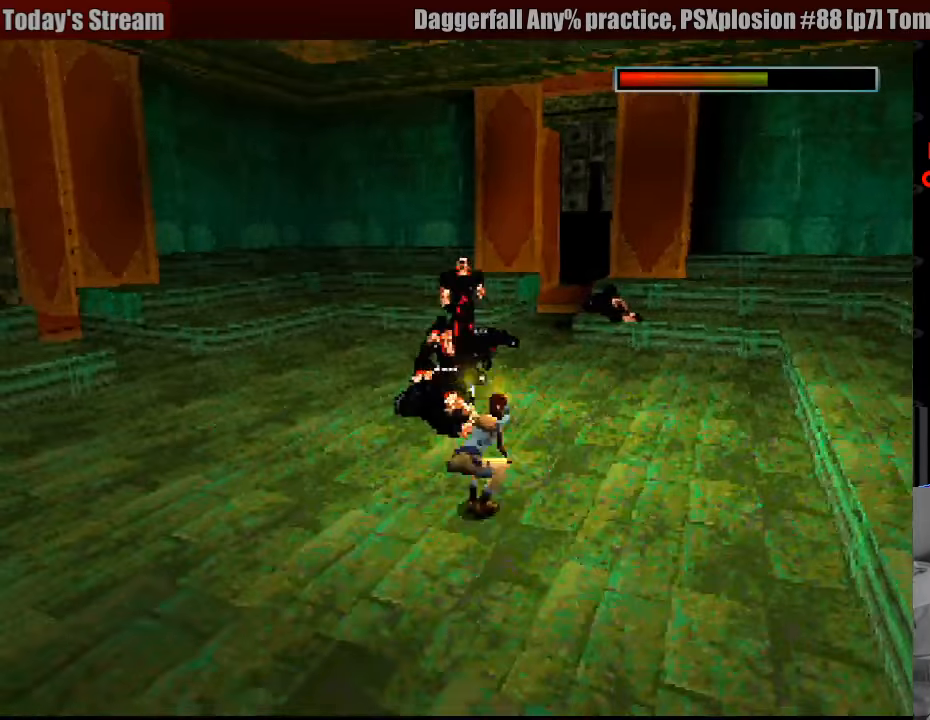
{"buttons": ["CROSS", "SQUARE", "DPAD_DOWN"], "events": []}
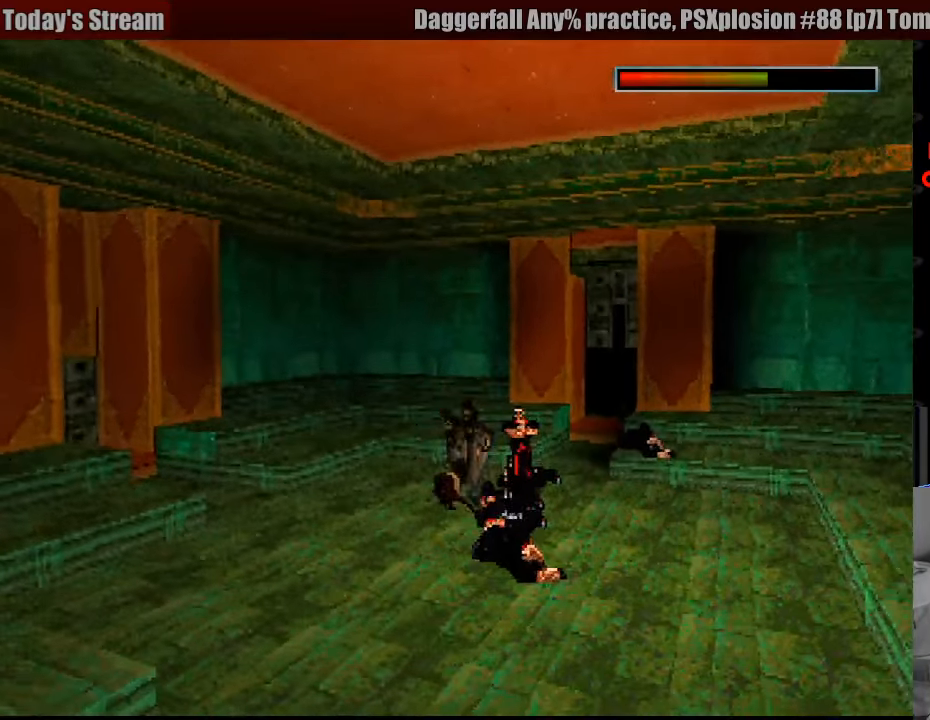
{"buttons": ["CROSS", "SQUARE"], "events": [[417, "DPAD_DOWN", "up"]]}